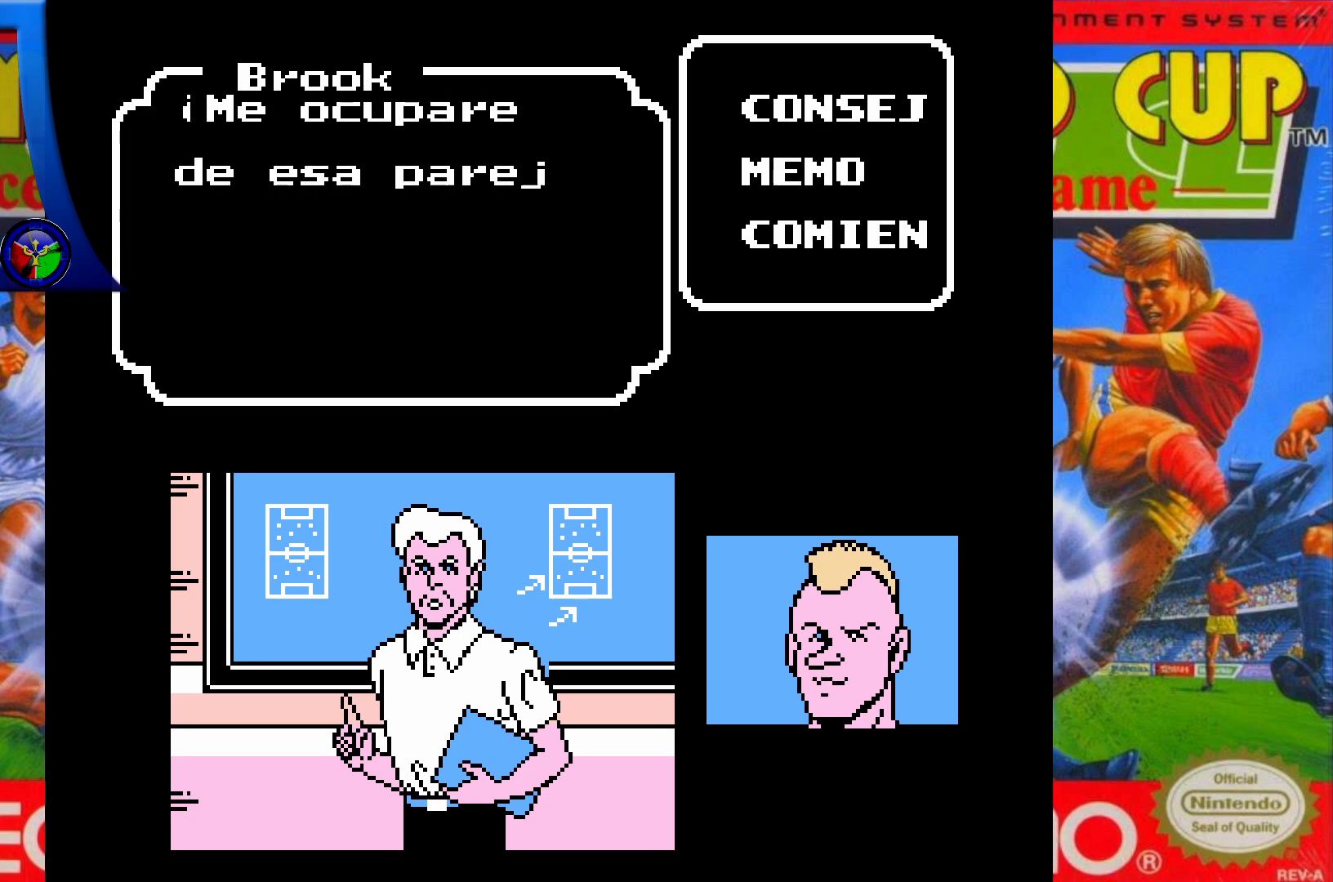
Gameplay with a controller (Xbox layout); each line is a JSON object with the inputs held at the frame after it. "events" lists button and stick changes between this image and that frame as [ms after this image, input, new state], when the widget could be followed in between. Not read: L3 R3 left_stick right_stick.
{"buttons": [], "events": [[33, "X", "up"]]}
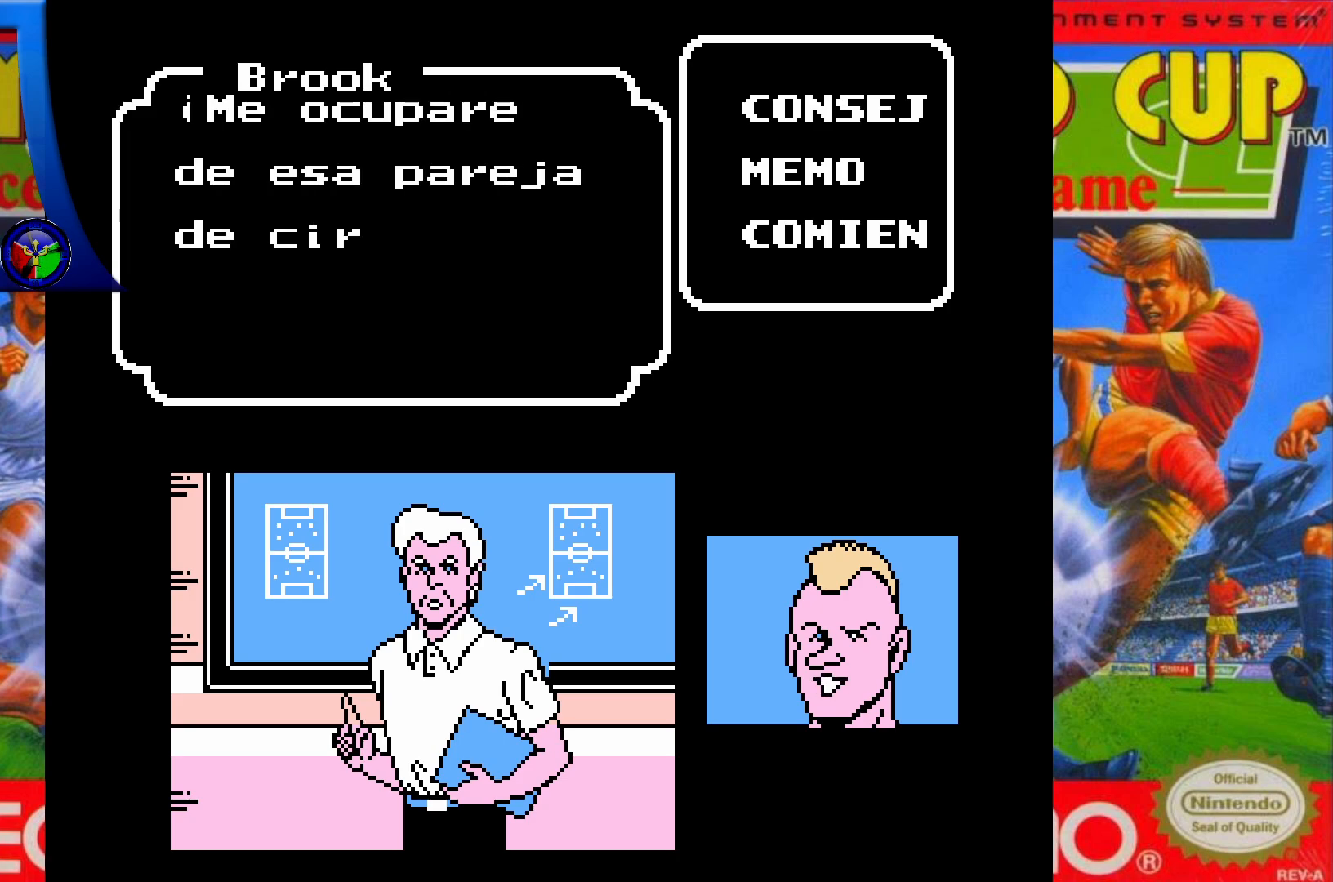
{"buttons": ["X"], "events": [[117, "X", "down"]]}
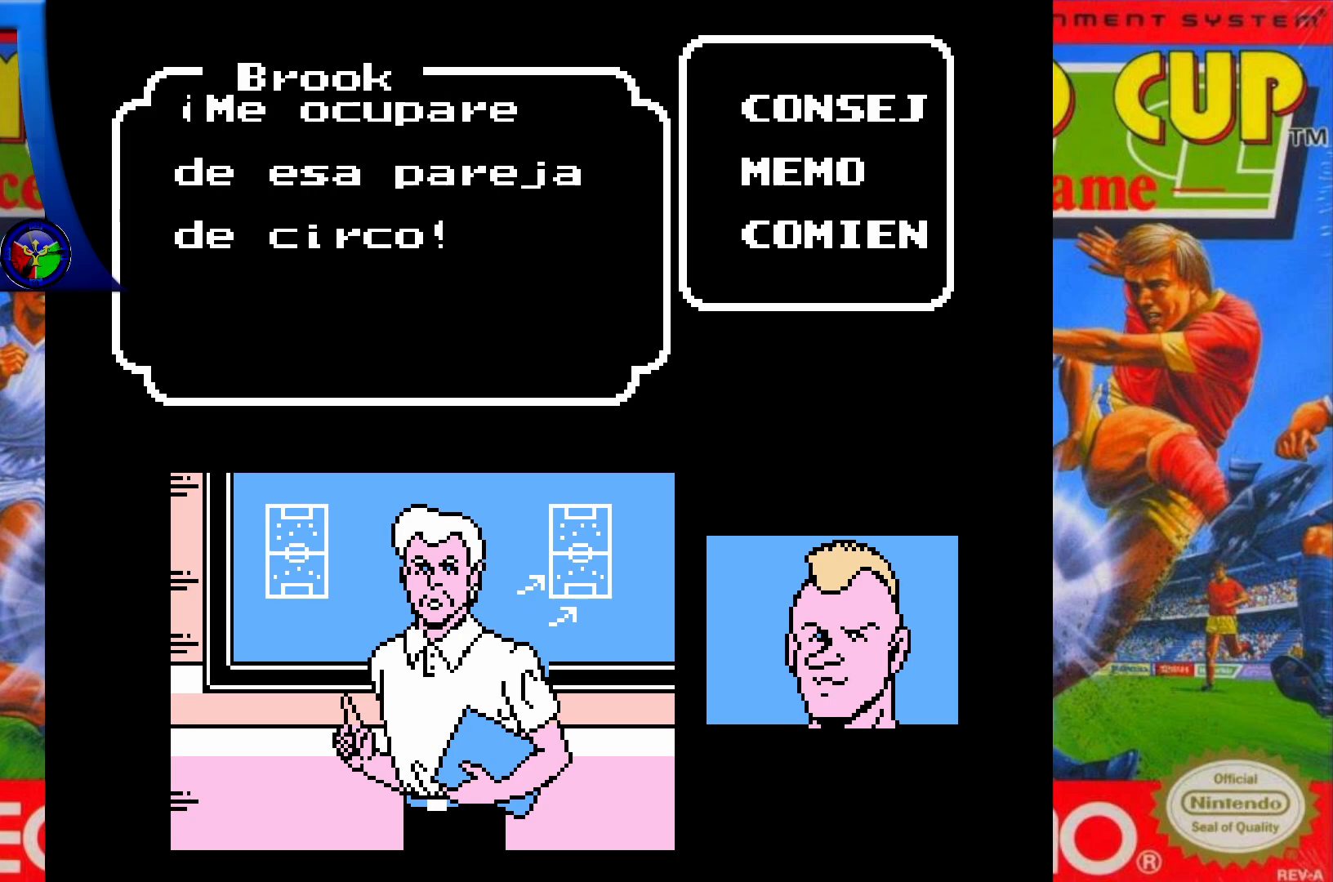
{"buttons": [], "events": [[217, "X", "up"], [333, "A", "down"], [483, "A", "up"]]}
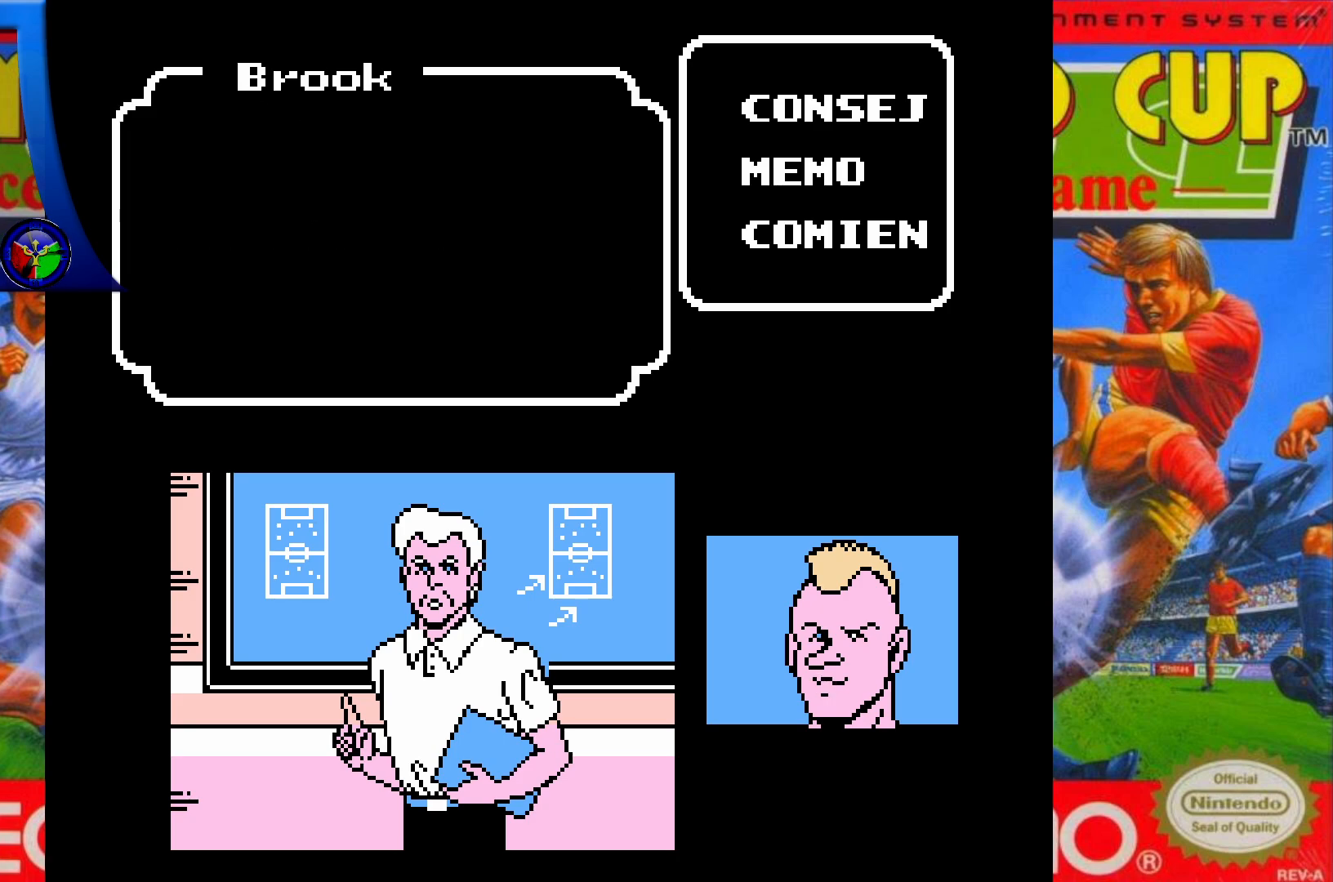
{"buttons": [], "events": []}
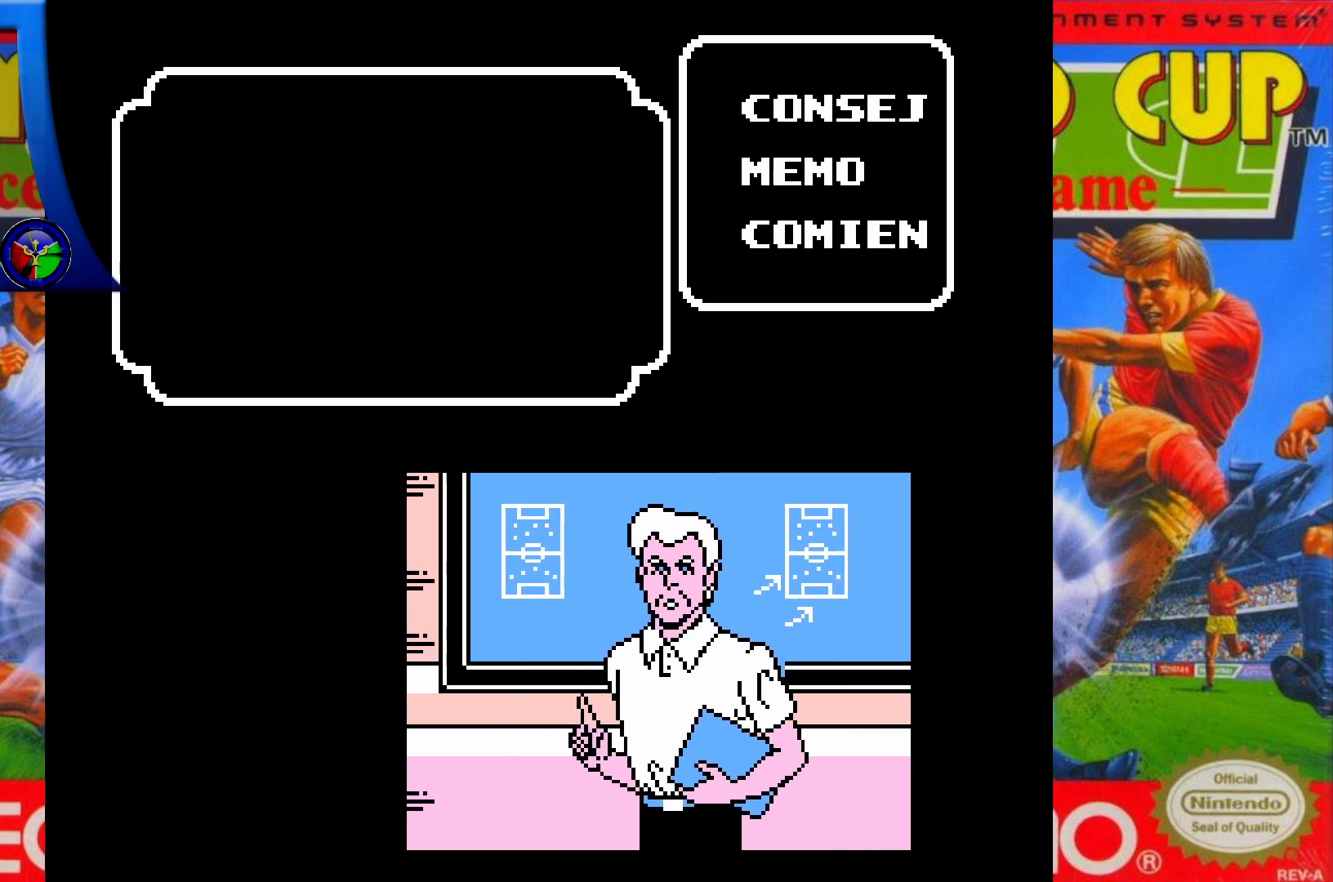
{"buttons": [], "events": []}
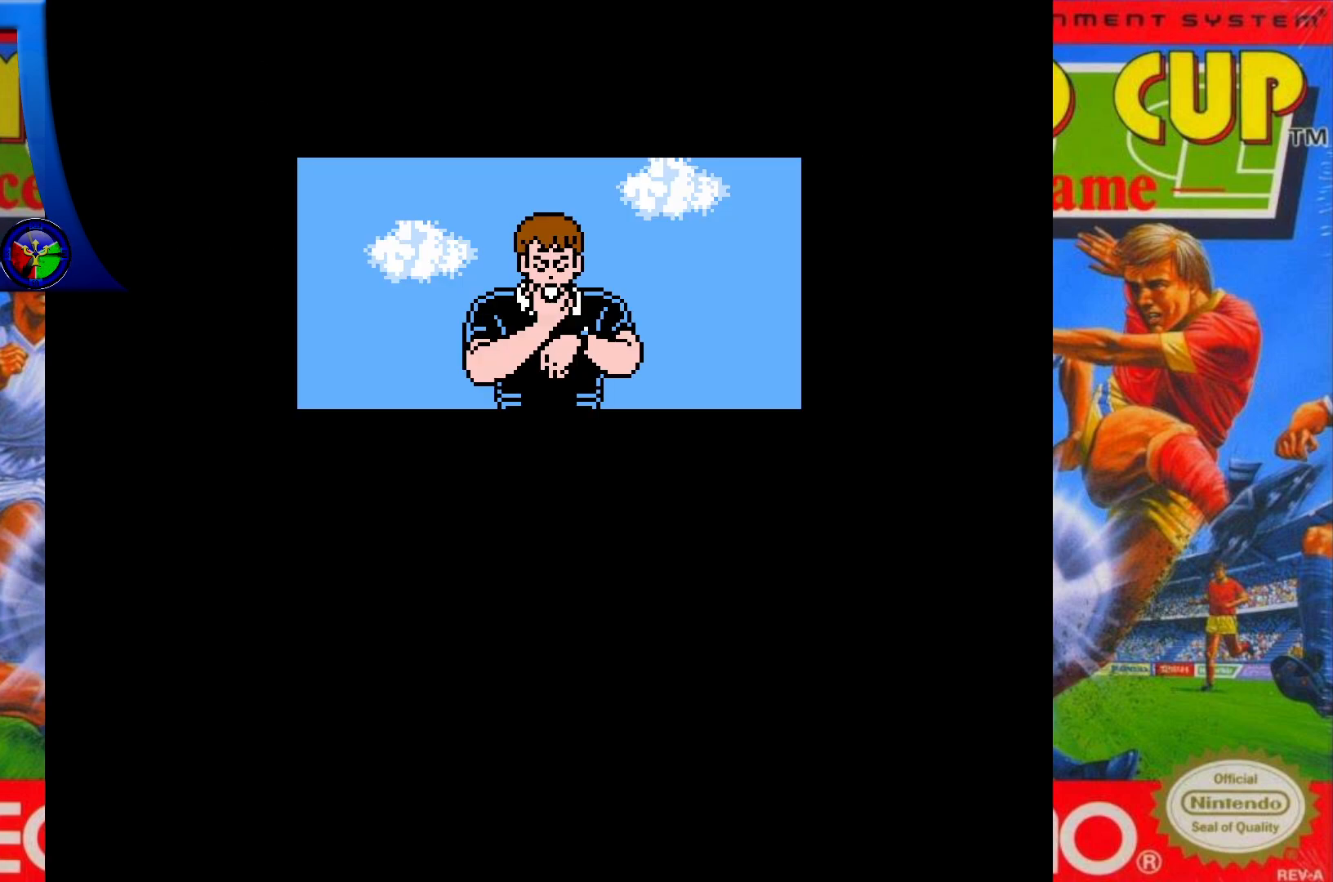
{"buttons": [], "events": []}
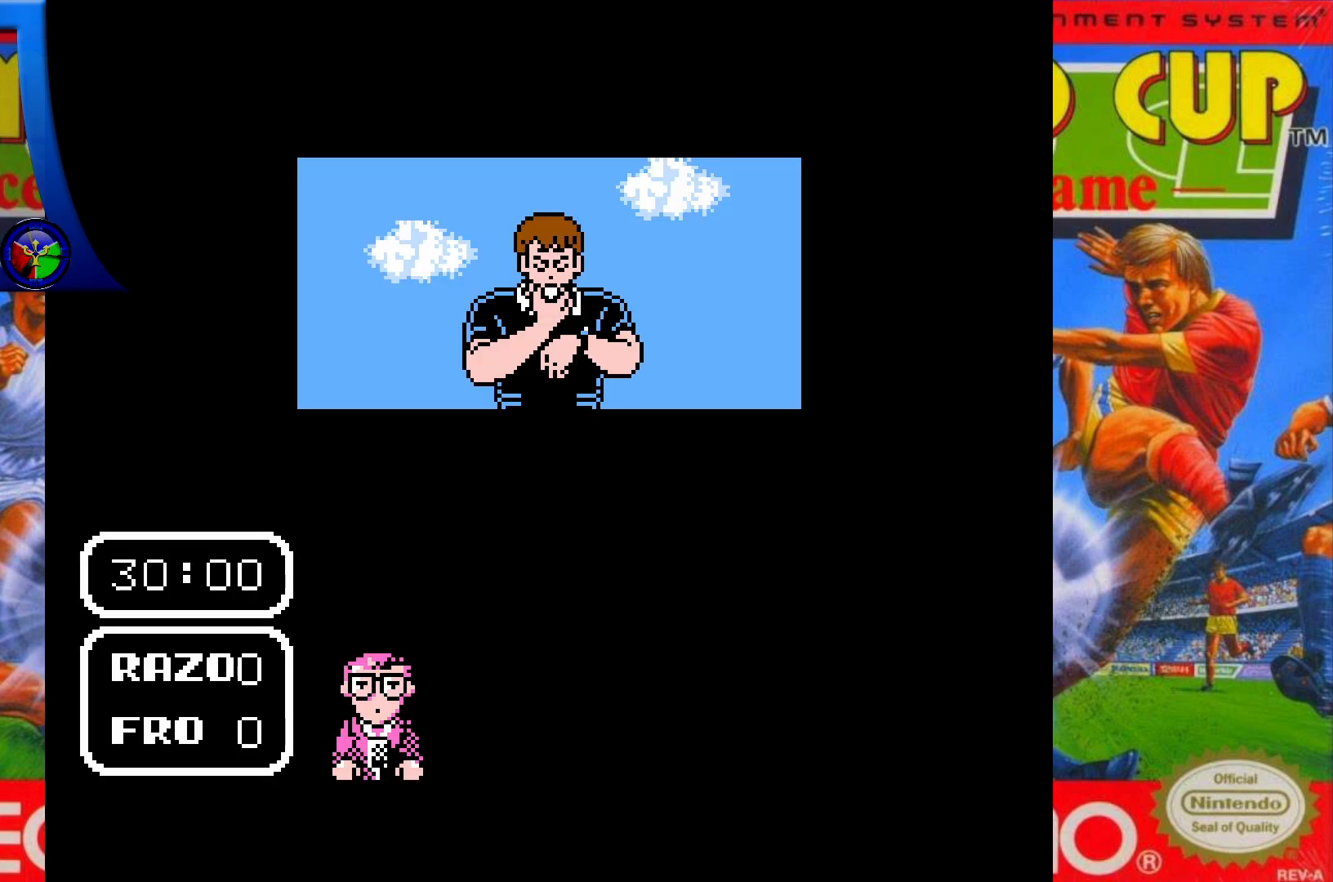
{"buttons": [], "events": [[167, "A", "down"], [267, "A", "up"]]}
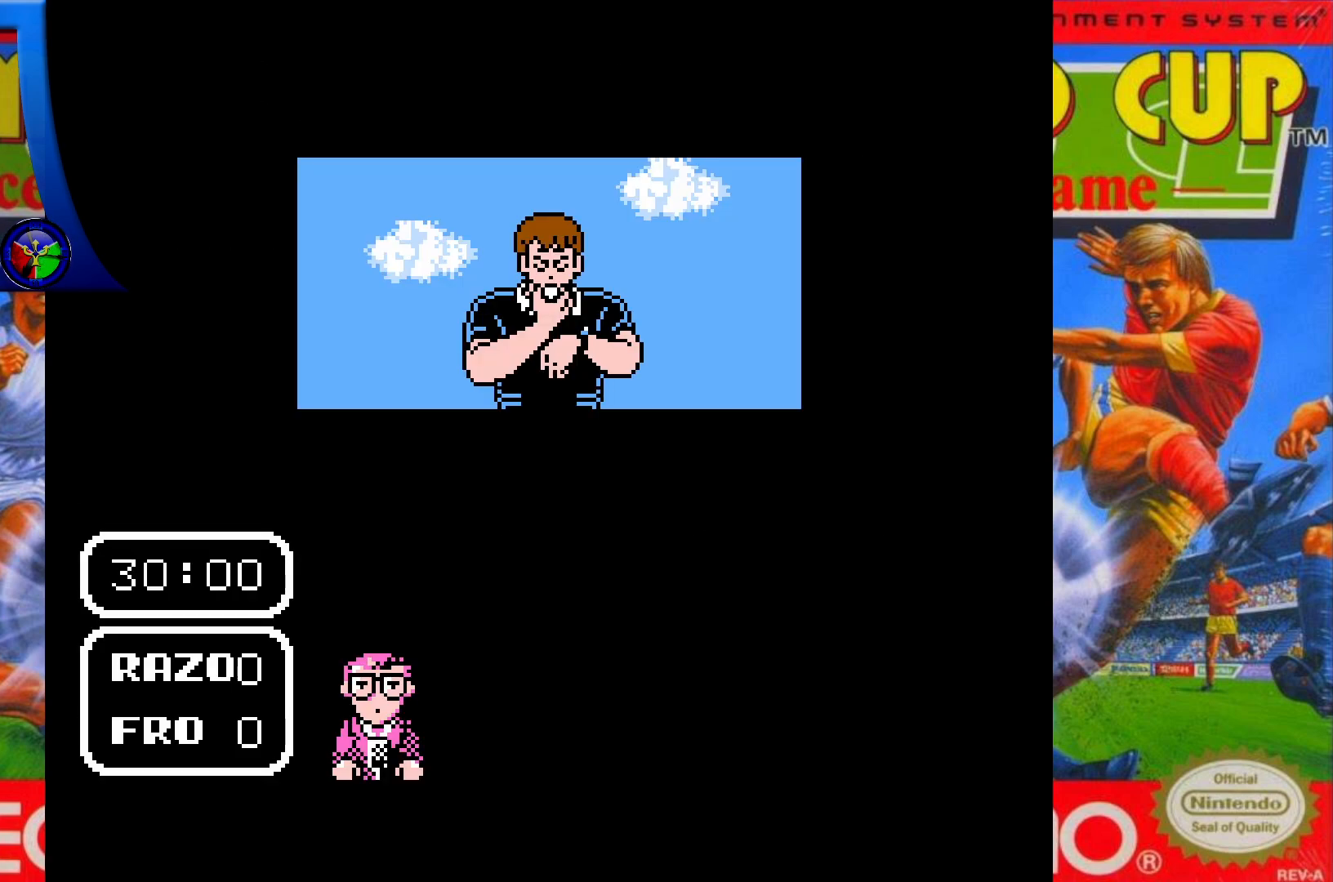
{"buttons": [], "events": []}
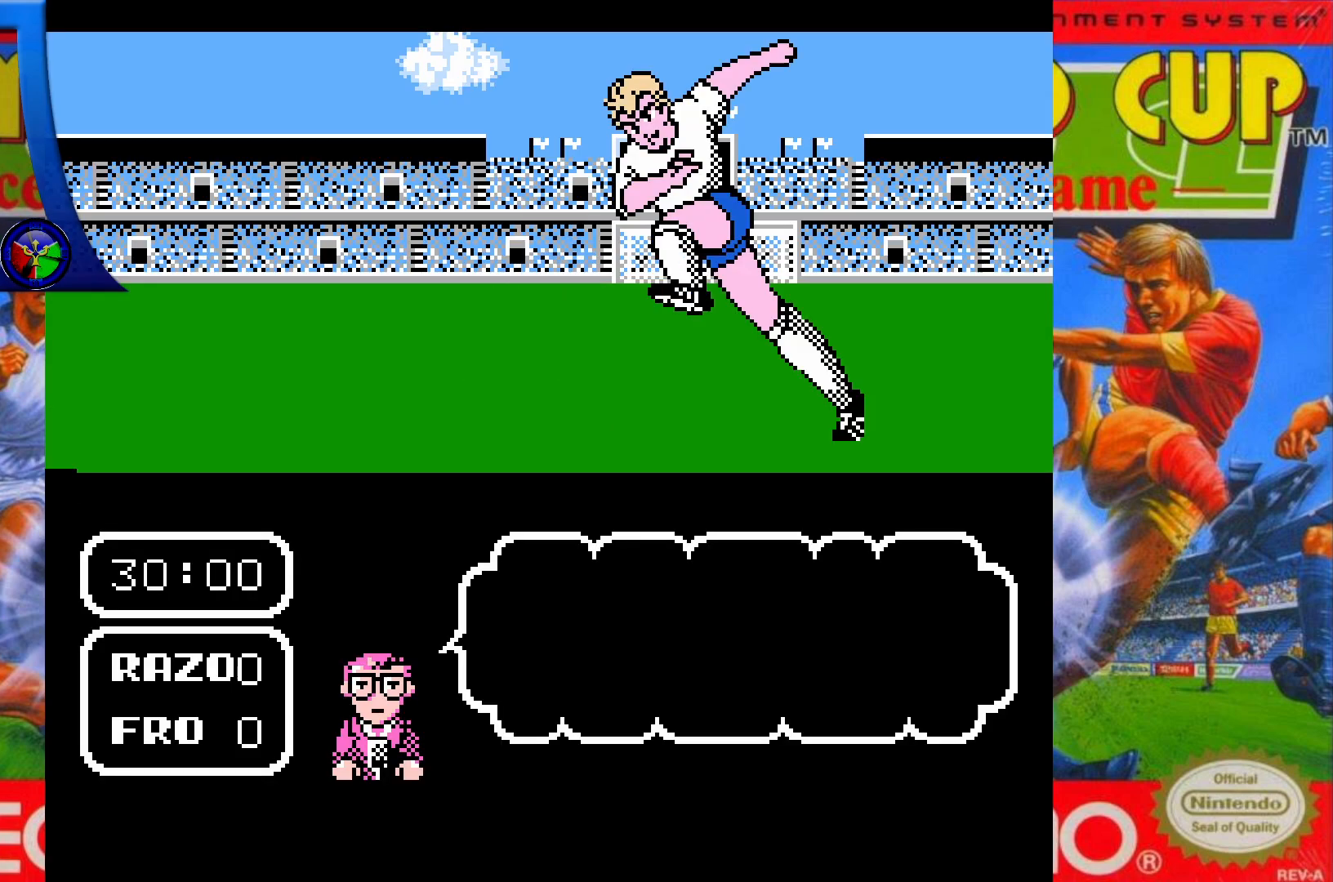
{"buttons": [], "events": []}
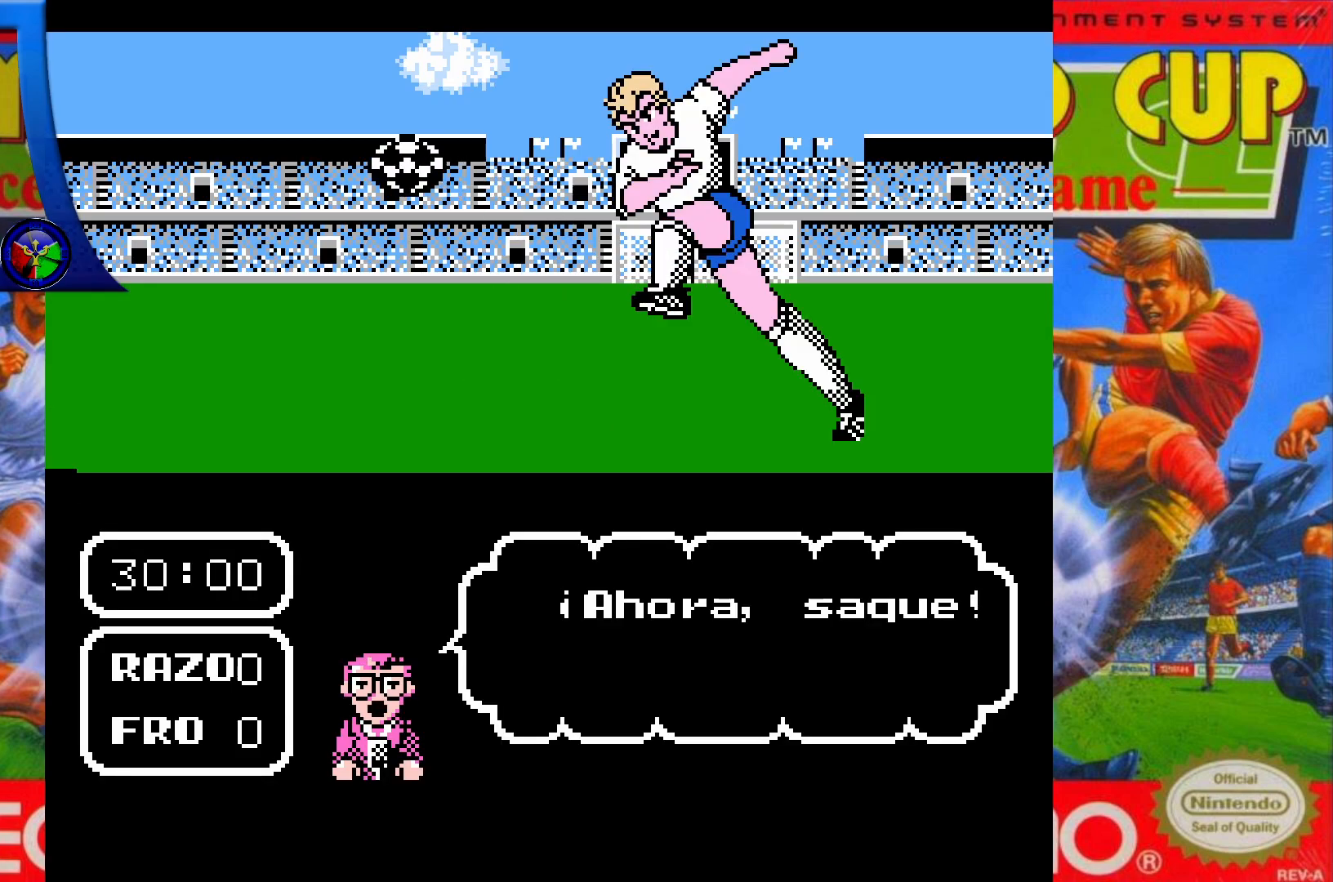
{"buttons": [], "events": []}
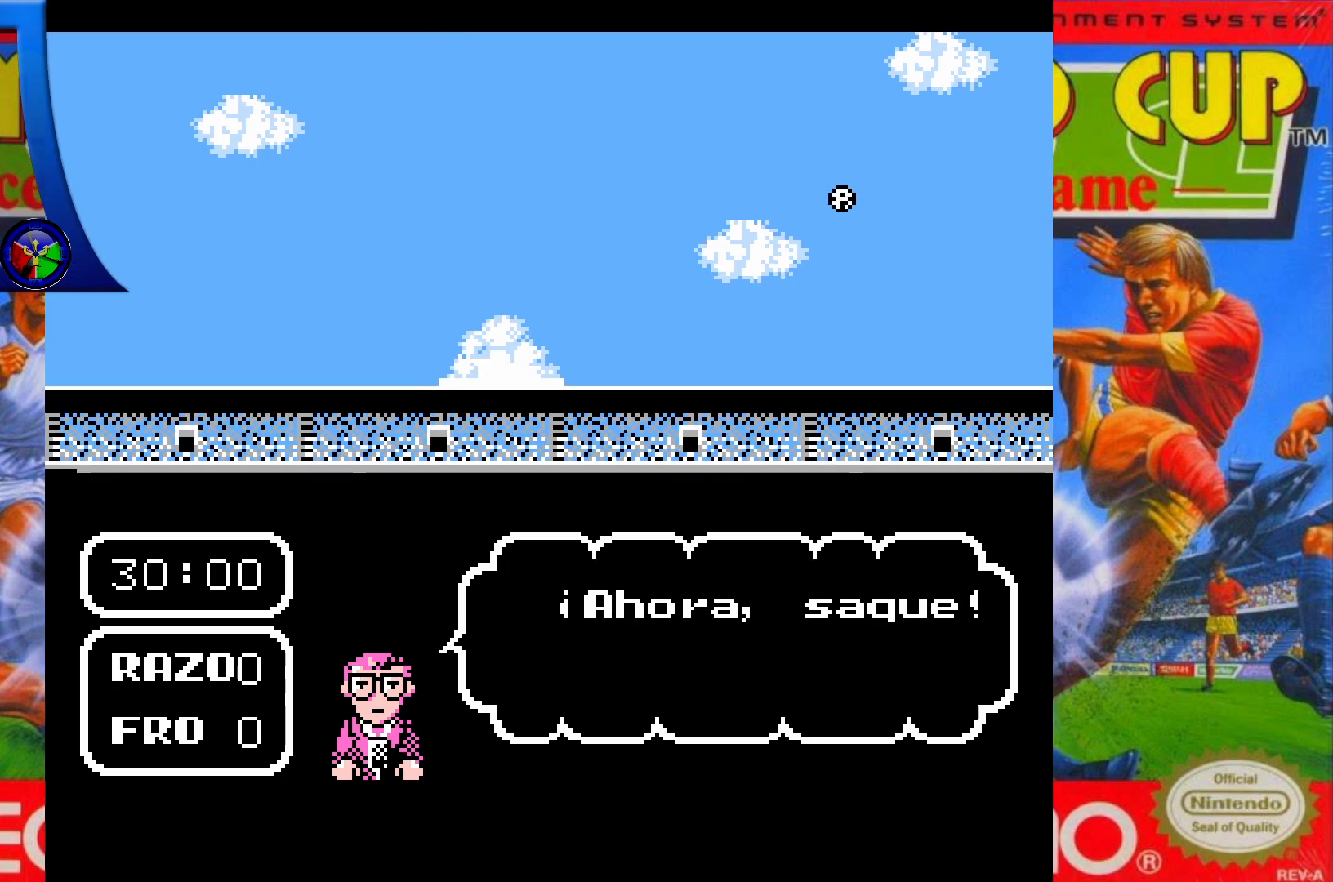
{"buttons": [], "events": []}
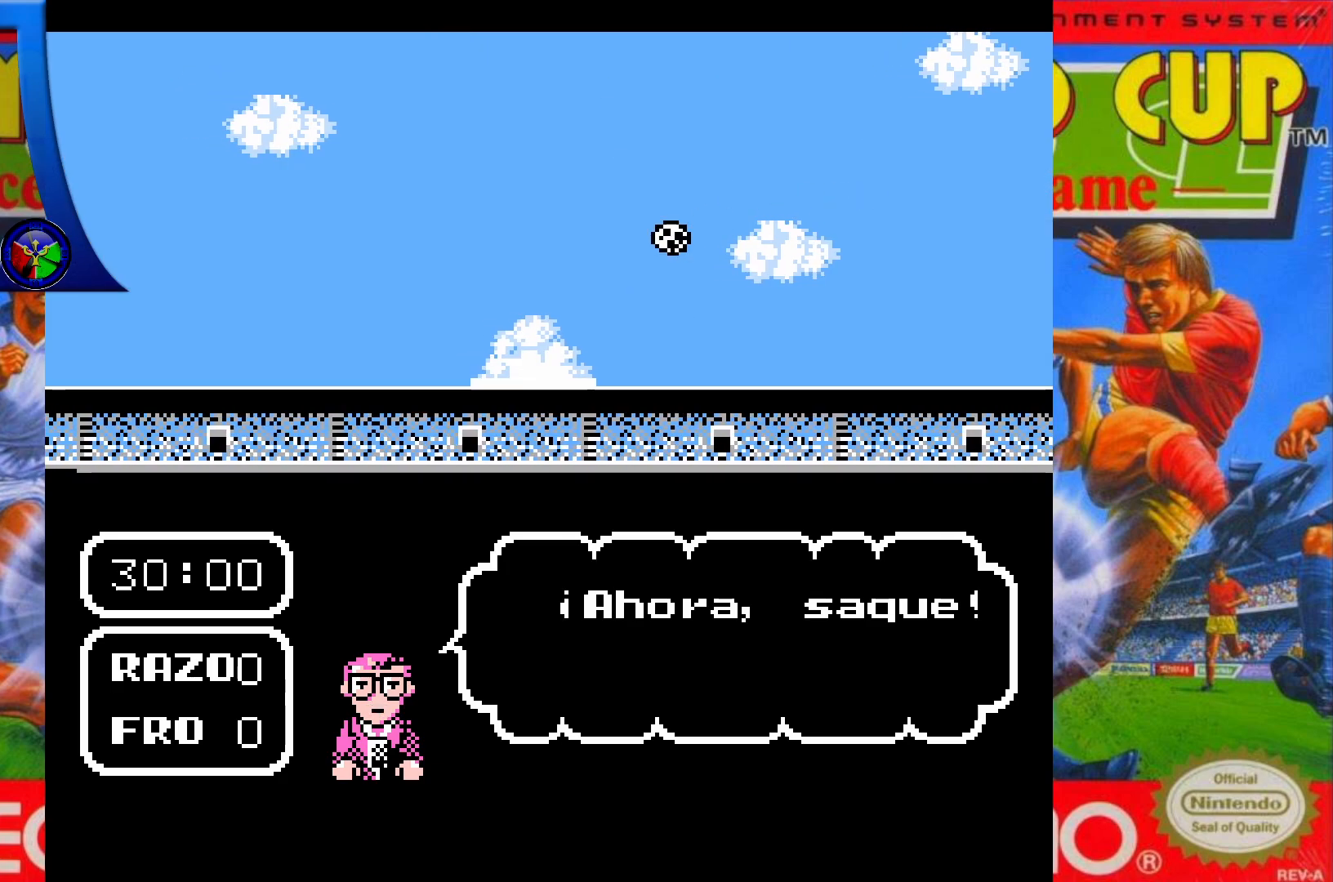
{"buttons": ["DPAD_UP"], "events": [[83, "DPAD_UP", "down"]]}
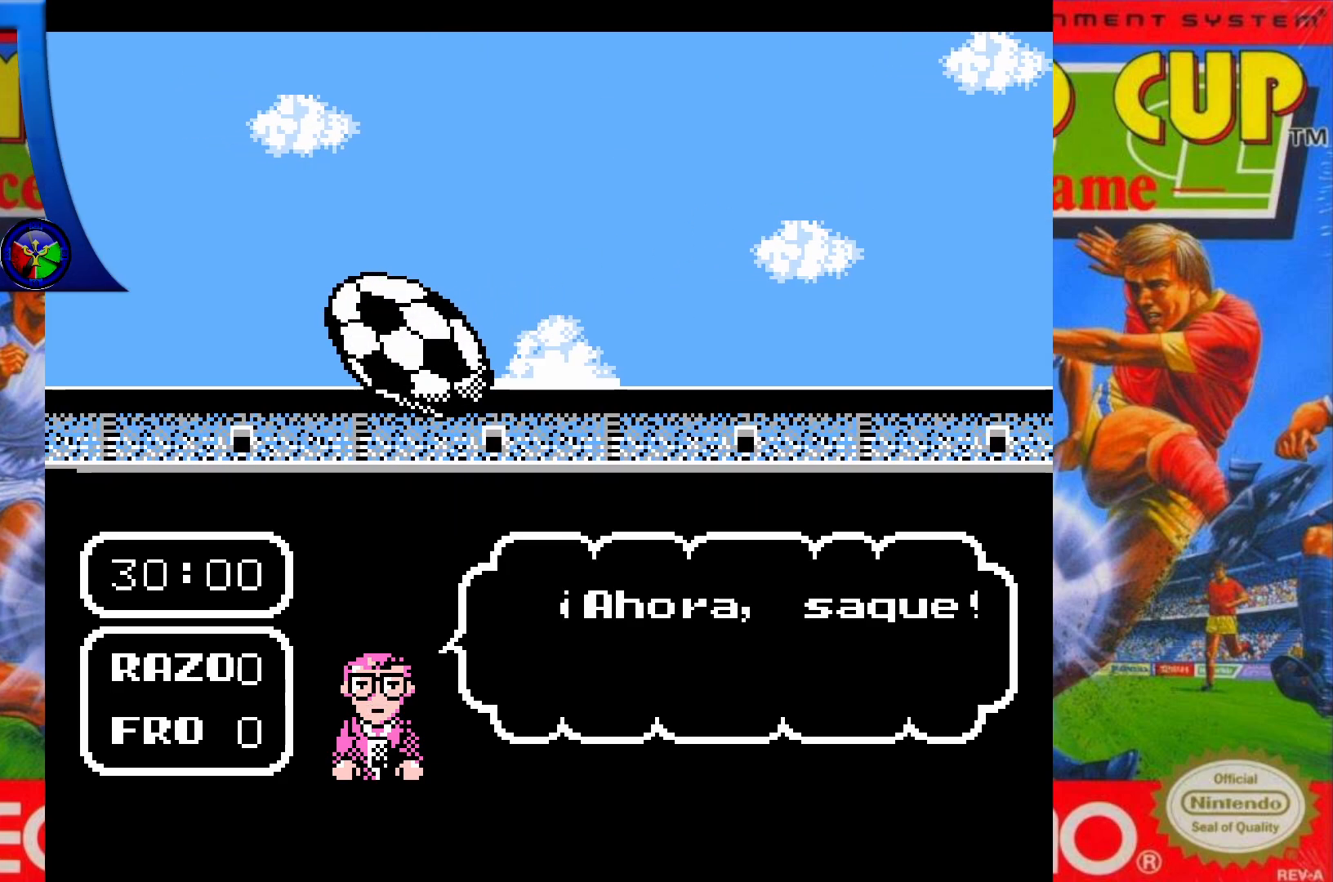
{"buttons": ["DPAD_UP"], "events": []}
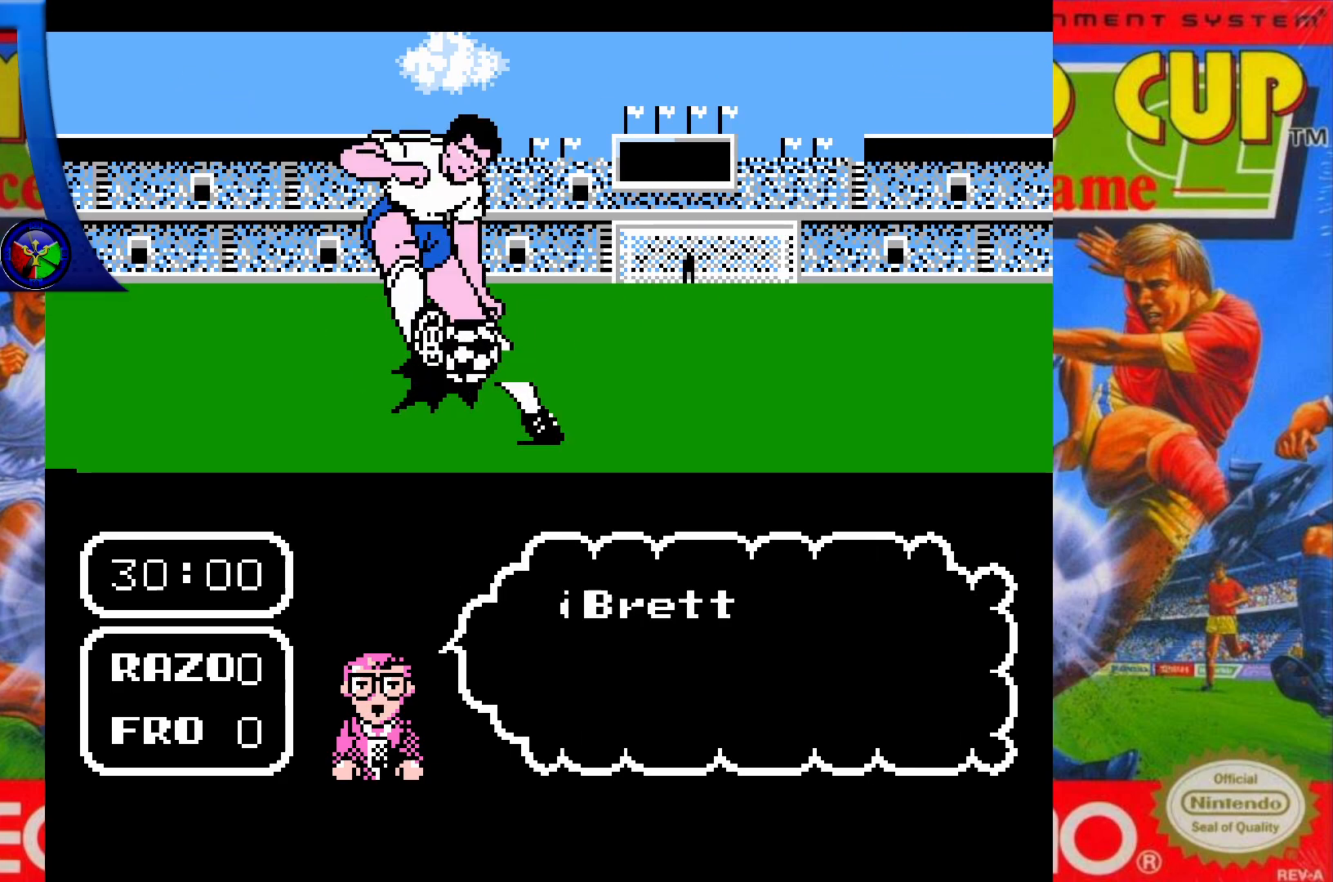
{"buttons": ["DPAD_UP"], "events": [[50, "DPAD_UP", "up"], [117, "START", "down"], [167, "DPAD_UP", "down"], [183, "START", "up"]]}
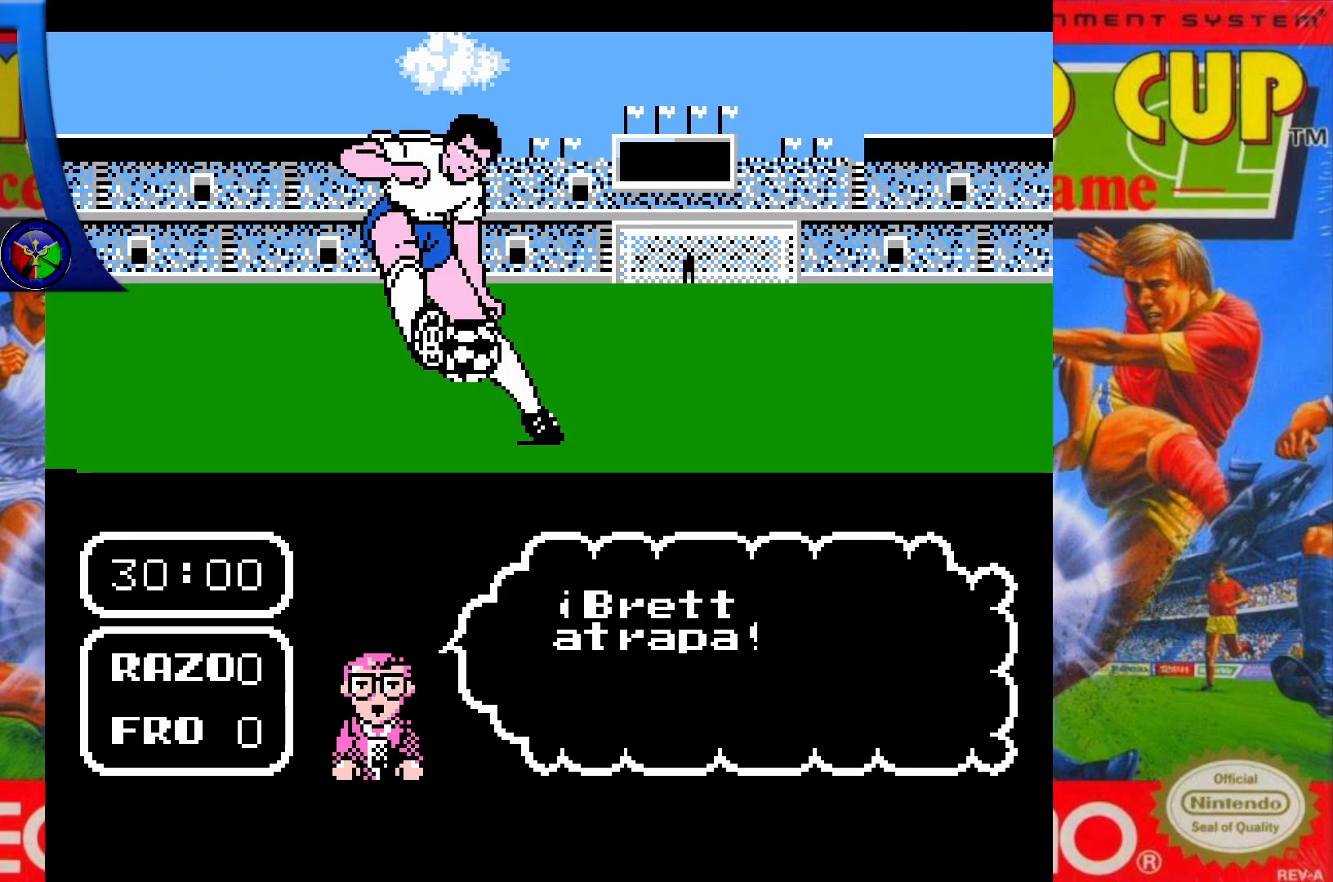
{"buttons": ["DPAD_UP"], "events": []}
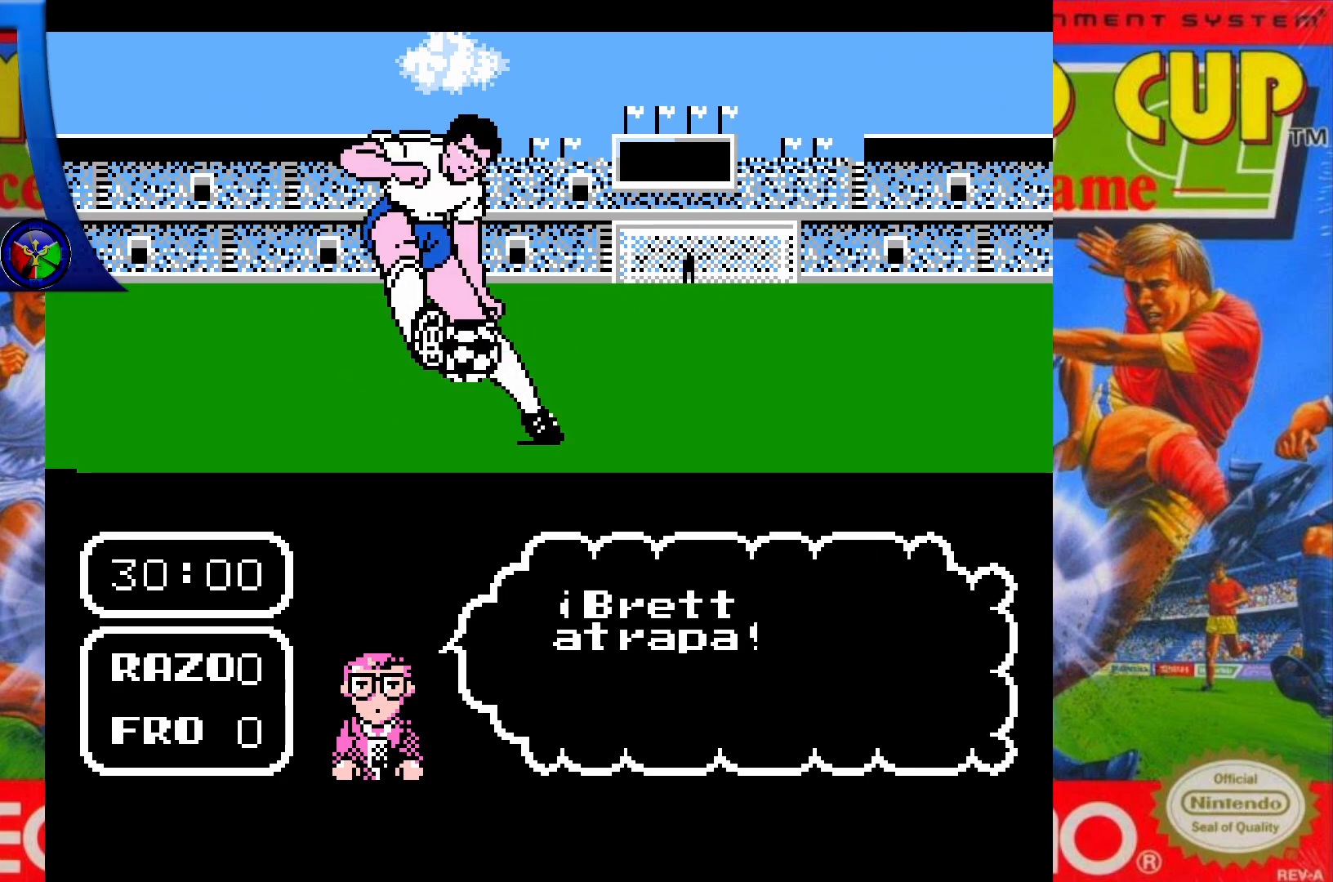
{"buttons": ["X", "DPAD_UP"], "events": [[200, "X", "down"], [350, "X", "up"], [433, "X", "down"]]}
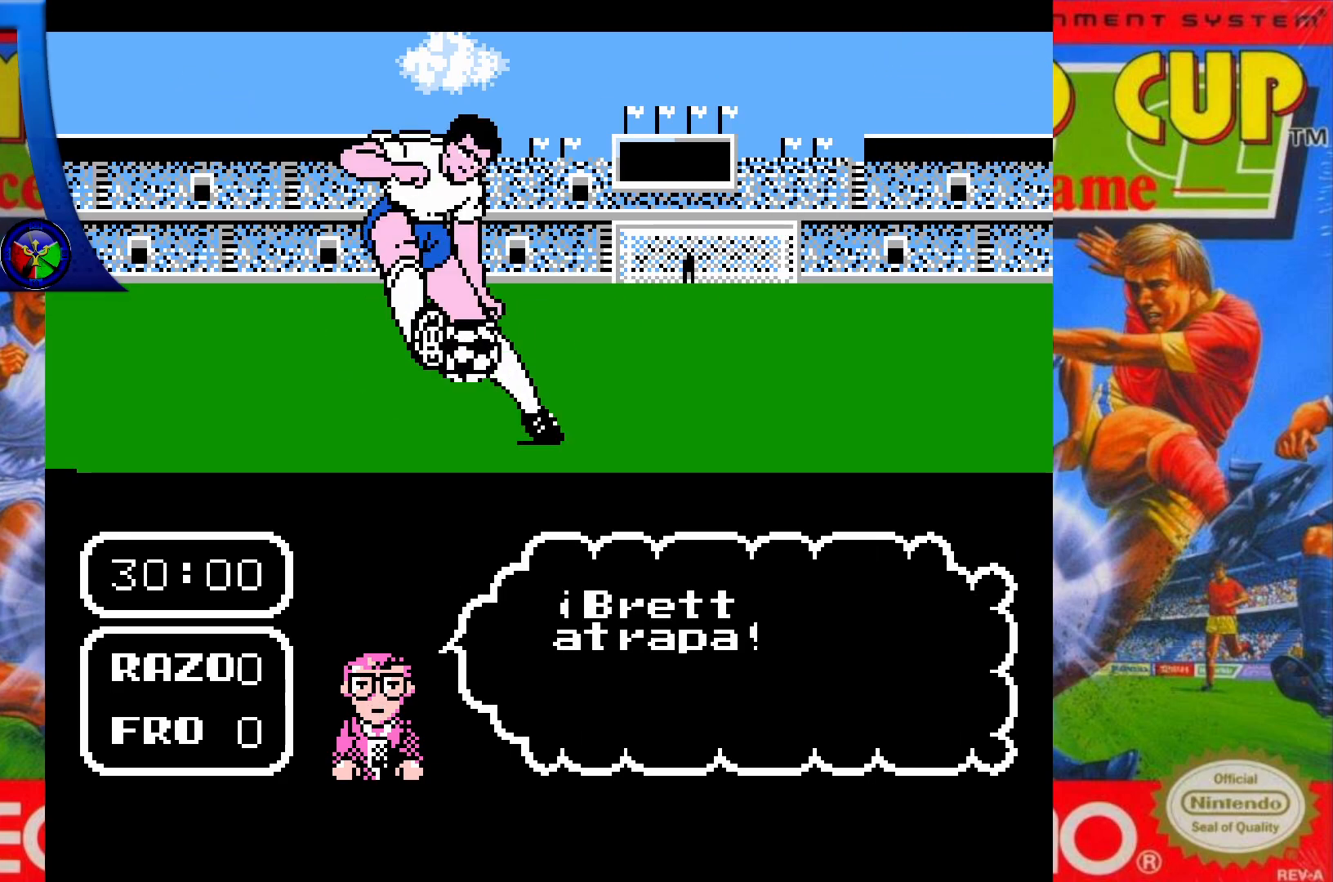
{"buttons": ["X", "DPAD_UP"], "events": [[50, "X", "up"], [133, "X", "down"], [233, "X", "up"], [317, "X", "down"], [417, "X", "up"], [500, "X", "down"]]}
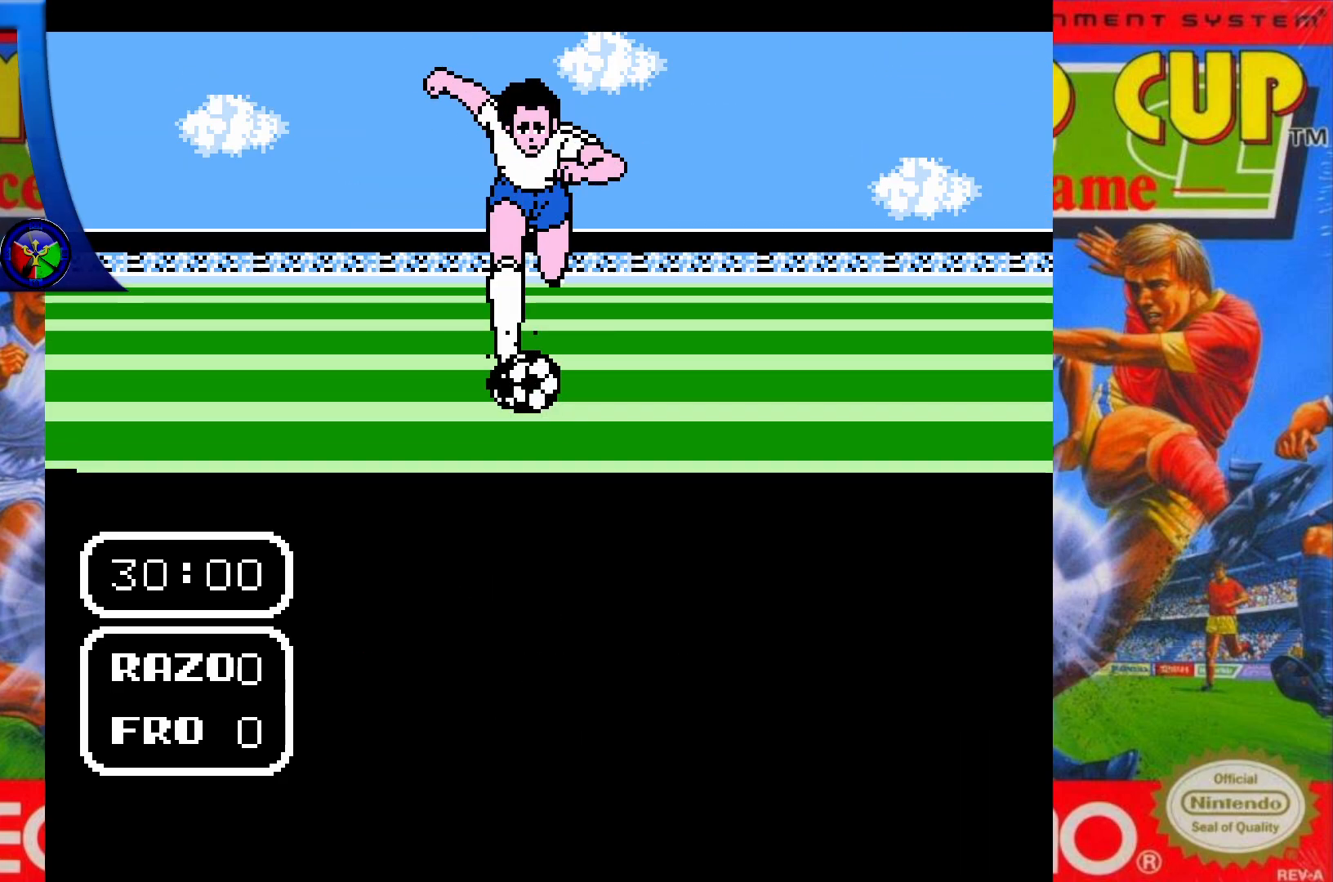
{"buttons": ["DPAD_UP", "DPAD_LEFT"], "events": [[50, "X", "up"], [467, "DPAD_LEFT", "down"]]}
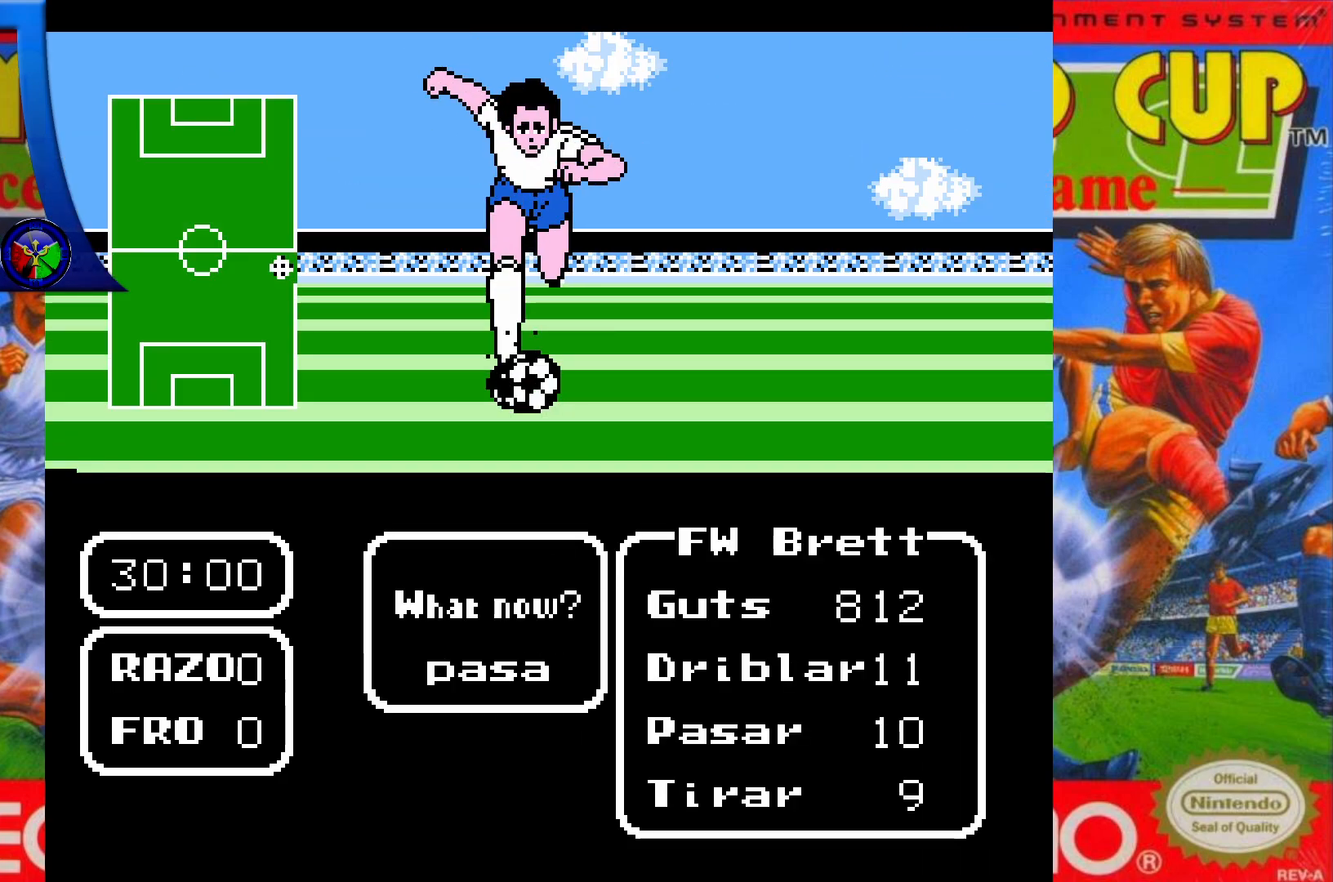
{"buttons": ["DPAD_UP"], "events": [[100, "DPAD_LEFT", "up"], [333, "A", "down"], [467, "A", "up"]]}
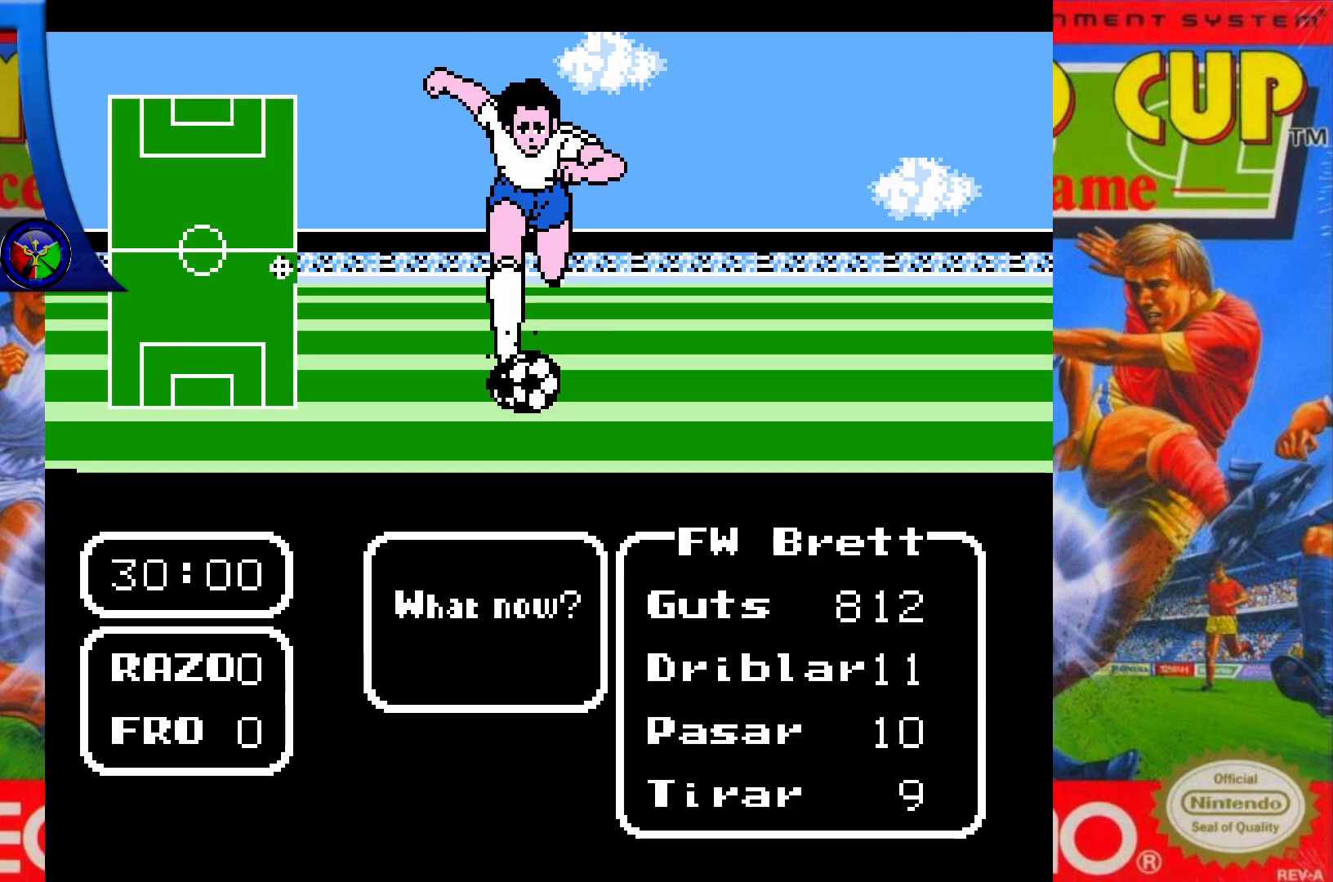
{"buttons": [], "events": [[200, "DPAD_UP", "up"]]}
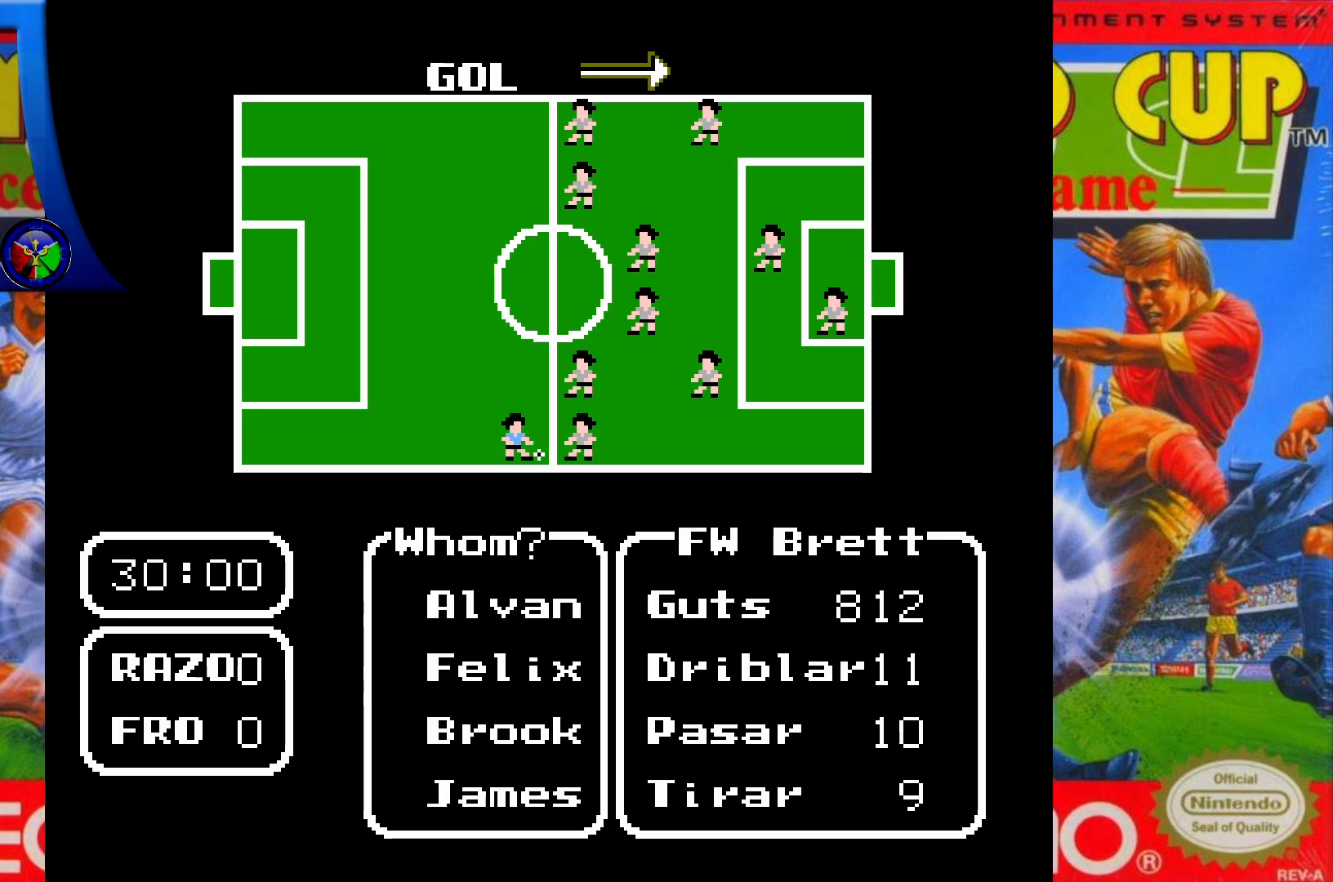
{"buttons": [], "events": []}
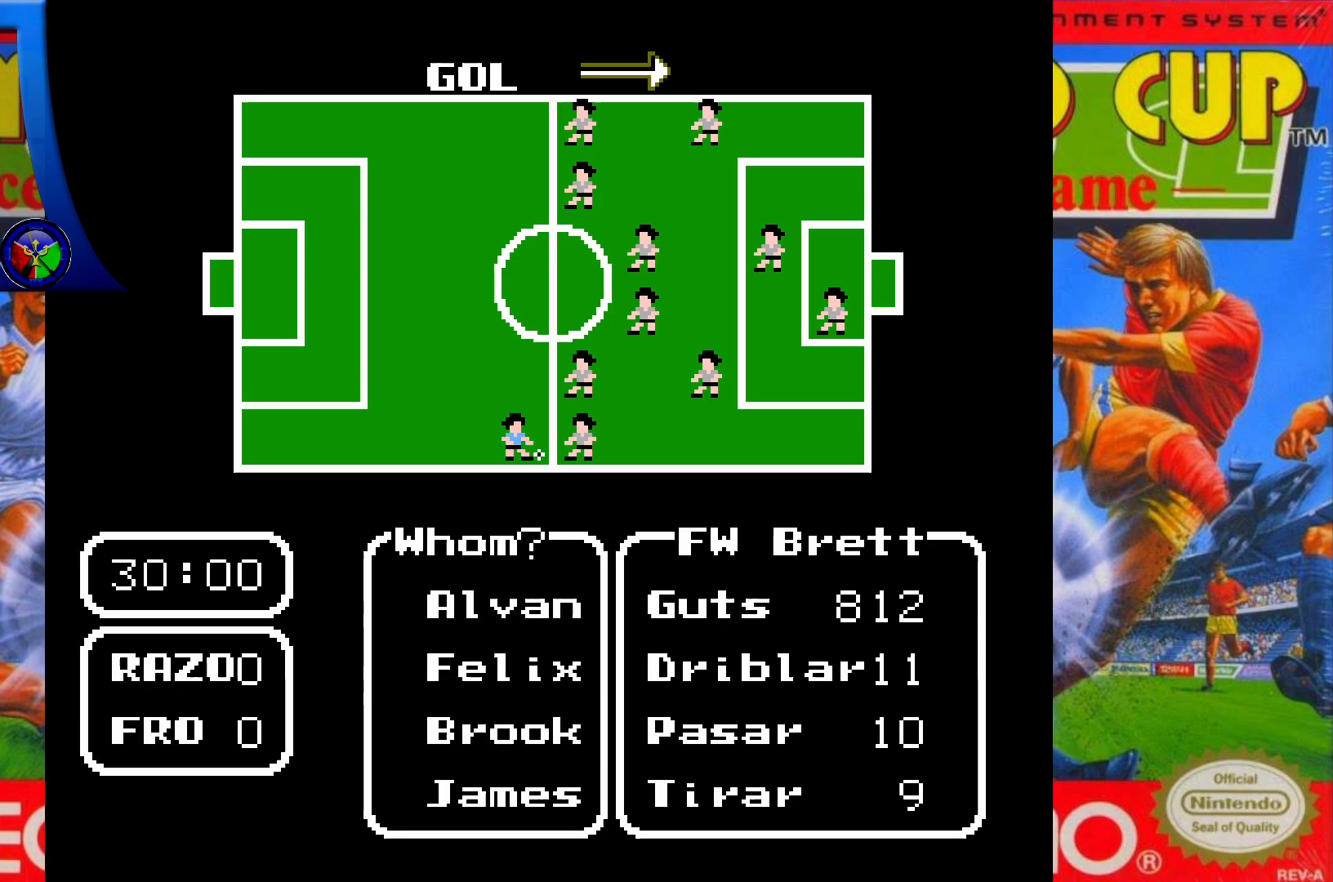
{"buttons": [], "events": [[17, "DPAD_DOWN", "down"], [183, "DPAD_DOWN", "up"], [300, "DPAD_DOWN", "down"], [467, "DPAD_DOWN", "up"]]}
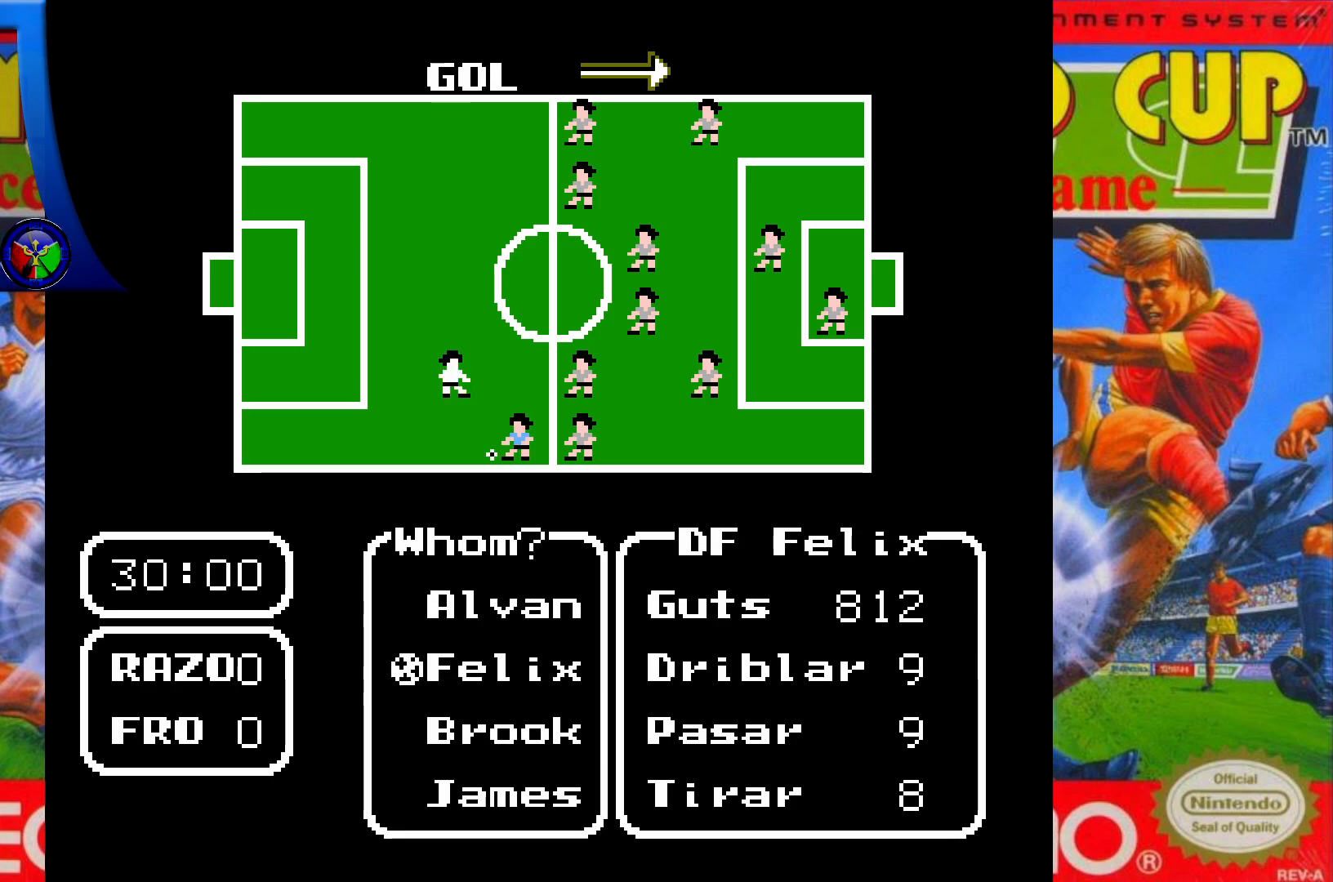
{"buttons": [], "events": [[50, "DPAD_DOWN", "down"], [183, "DPAD_DOWN", "up"], [317, "DPAD_DOWN", "down"], [450, "DPAD_DOWN", "up"]]}
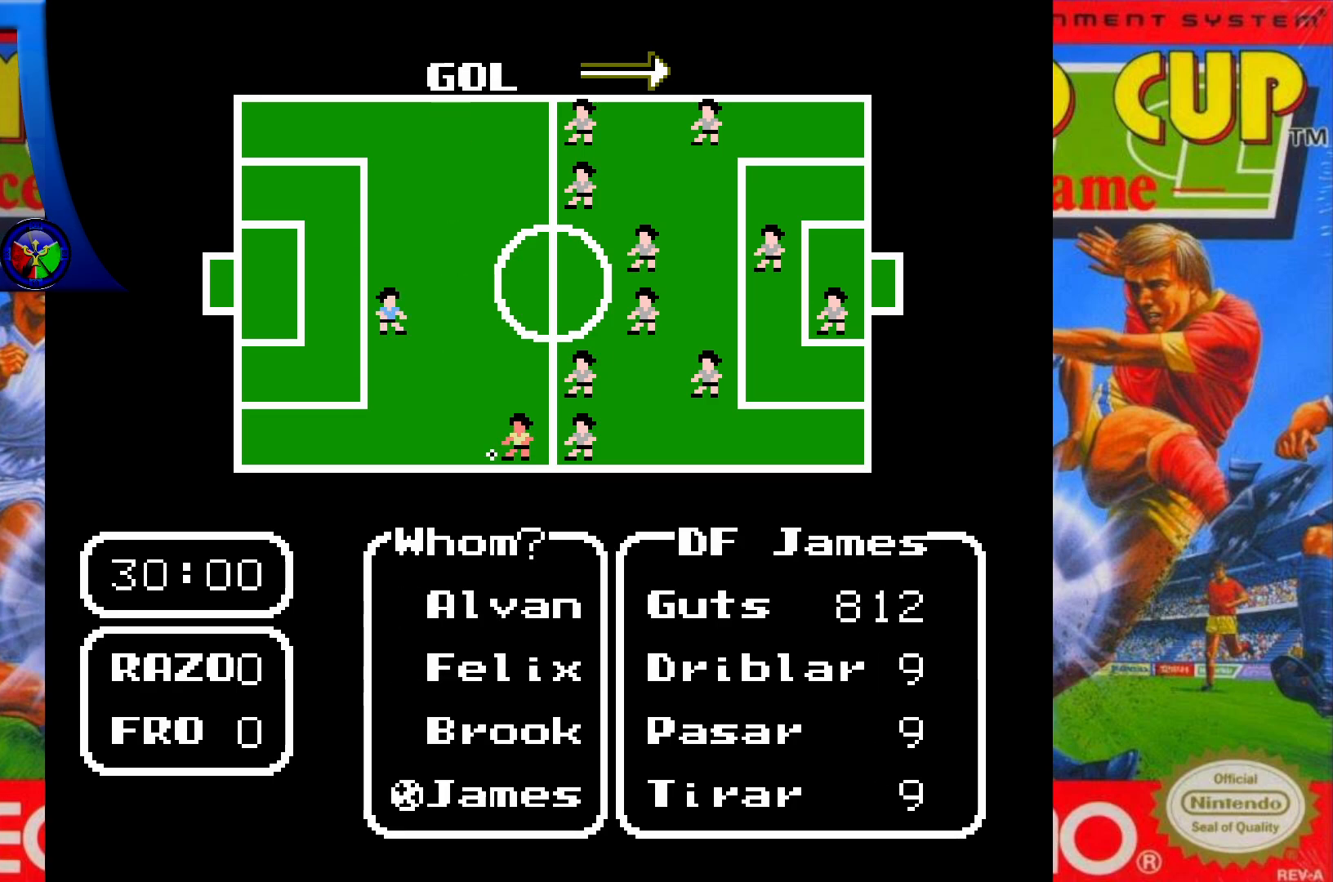
{"buttons": [], "events": [[200, "X", "down"], [317, "X", "up"]]}
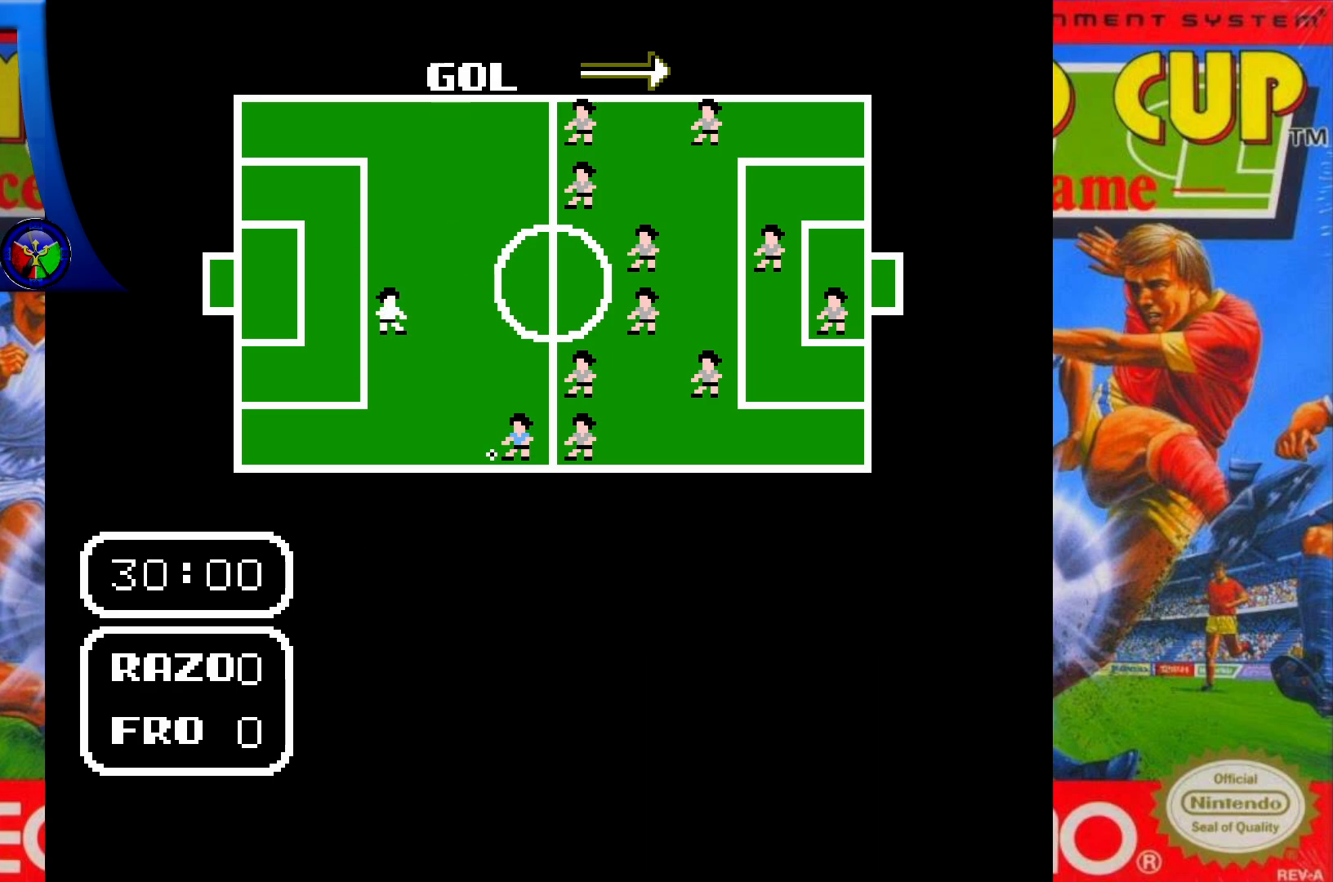
{"buttons": [], "events": [[333, "DPAD_LEFT", "down"], [483, "DPAD_LEFT", "up"]]}
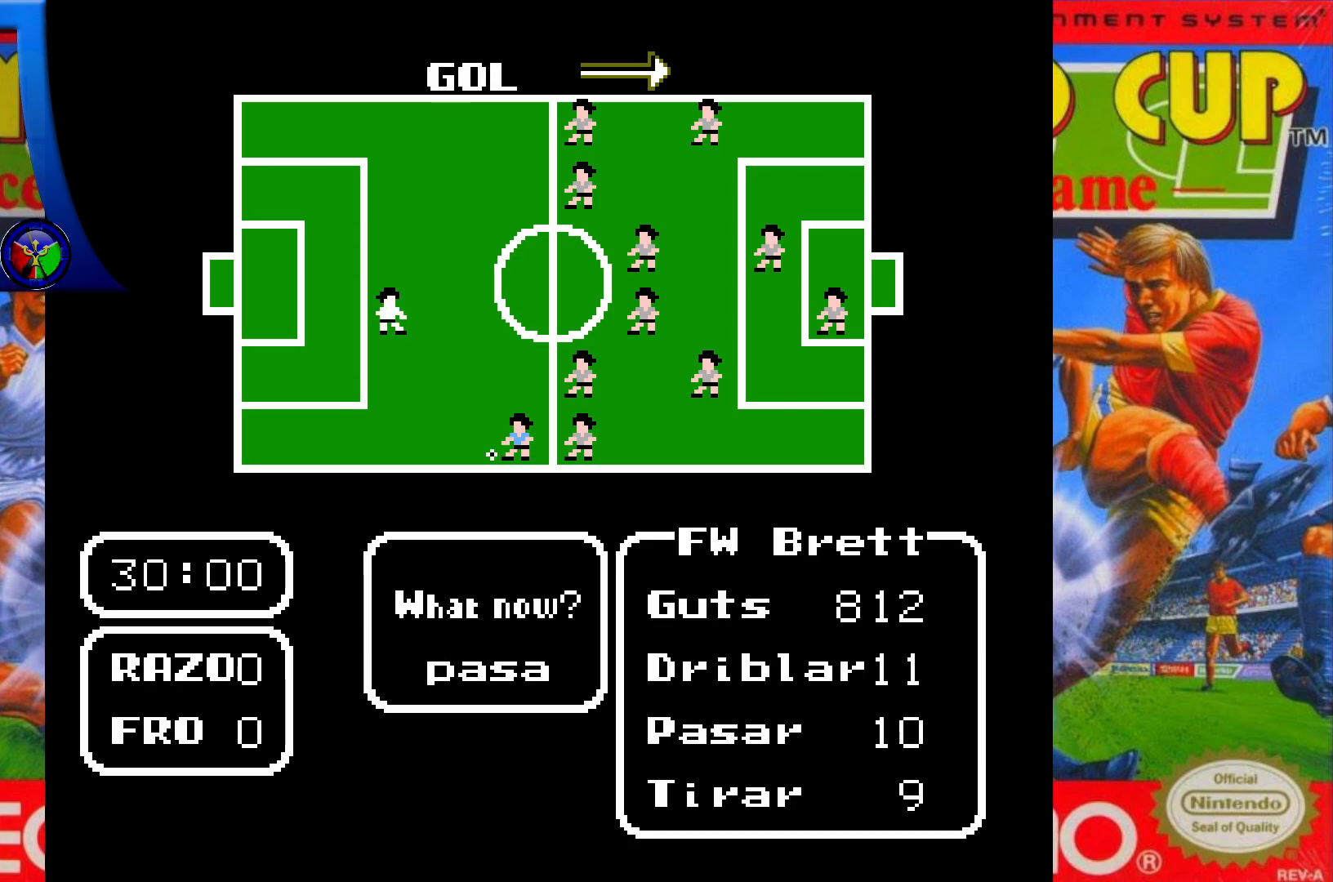
{"buttons": [], "events": [[217, "A", "down"], [317, "A", "up"]]}
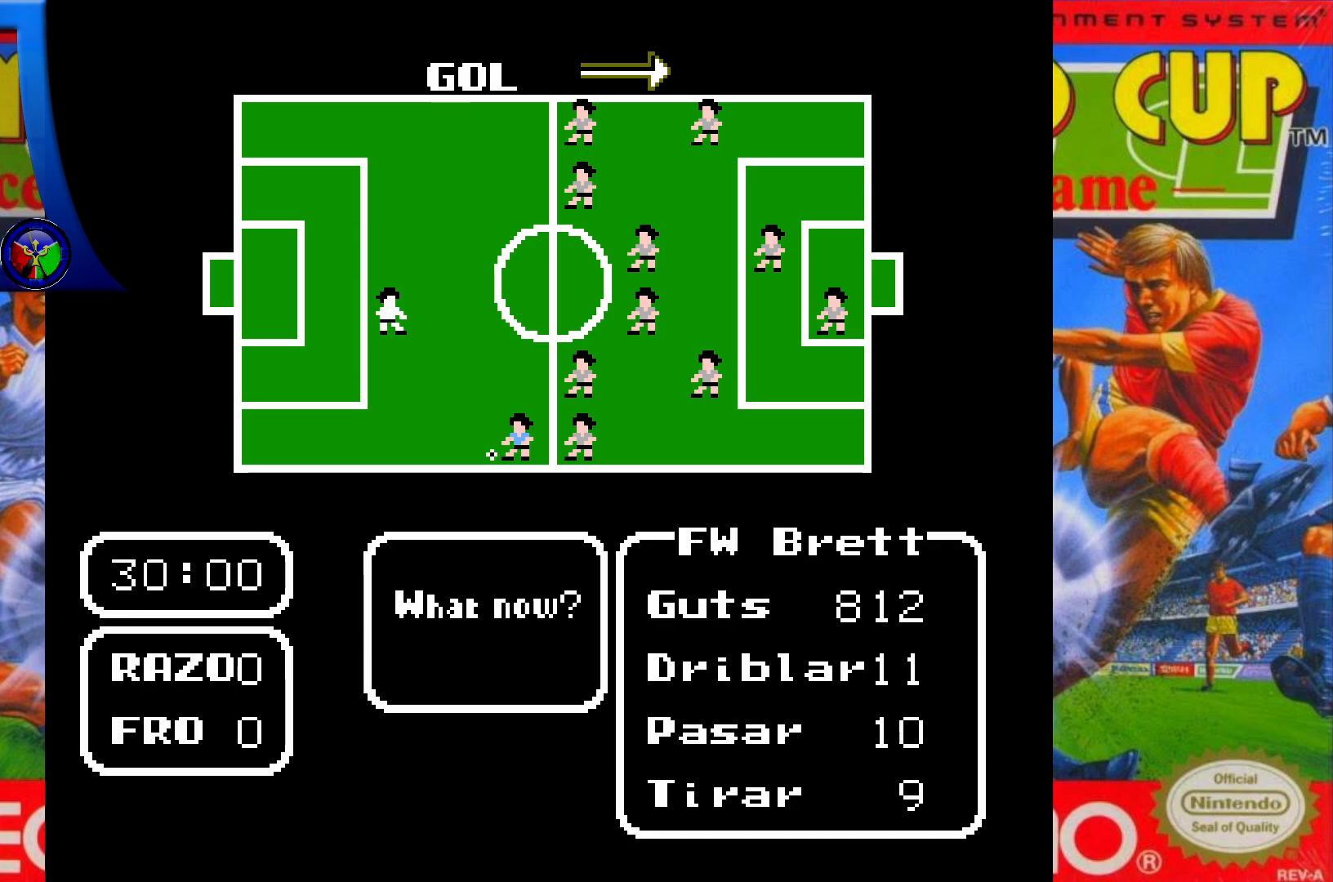
{"buttons": ["DPAD_DOWN"], "events": [[483, "DPAD_DOWN", "down"]]}
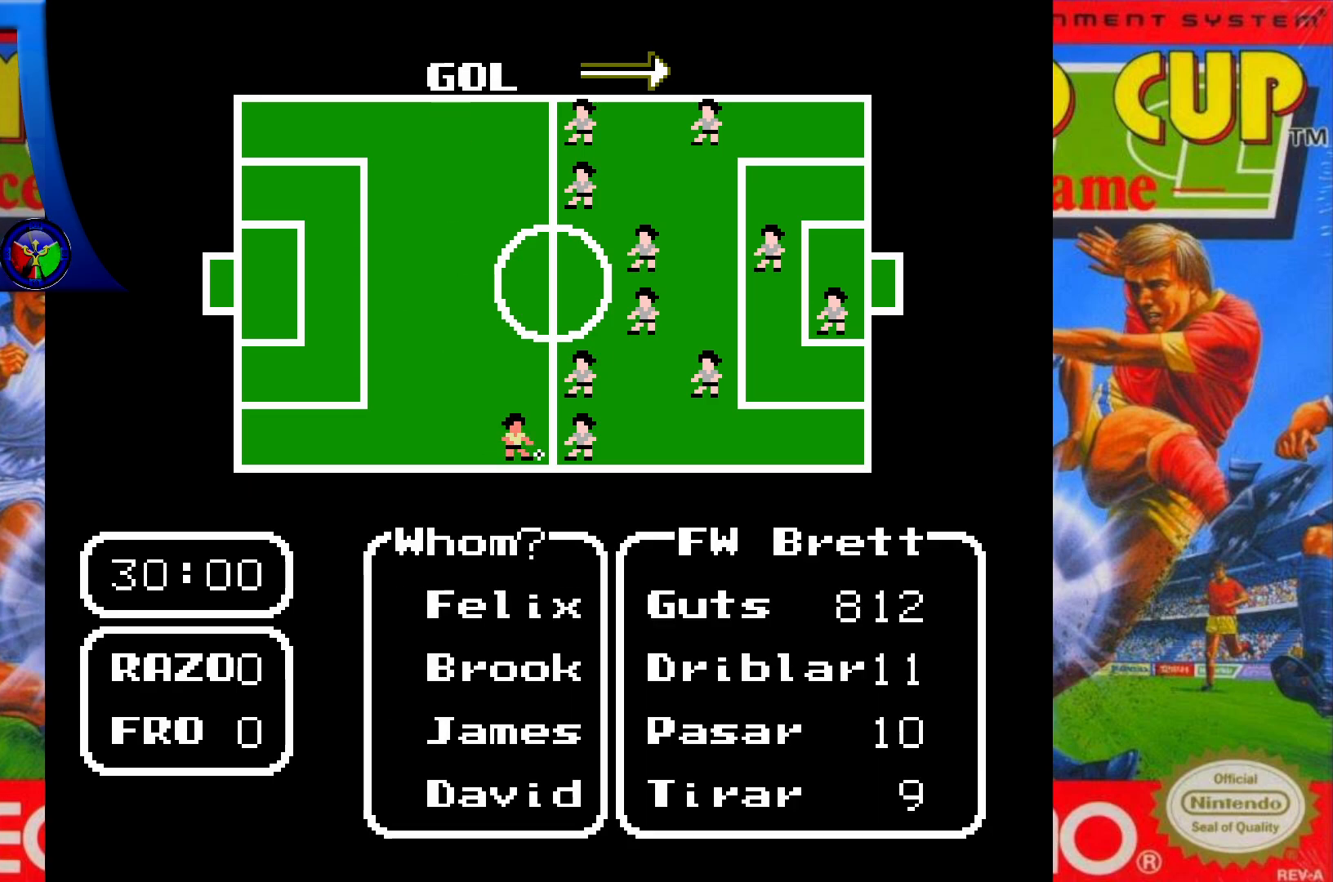
{"buttons": ["DPAD_DOWN"], "events": [[167, "DPAD_DOWN", "up"], [333, "DPAD_DOWN", "down"]]}
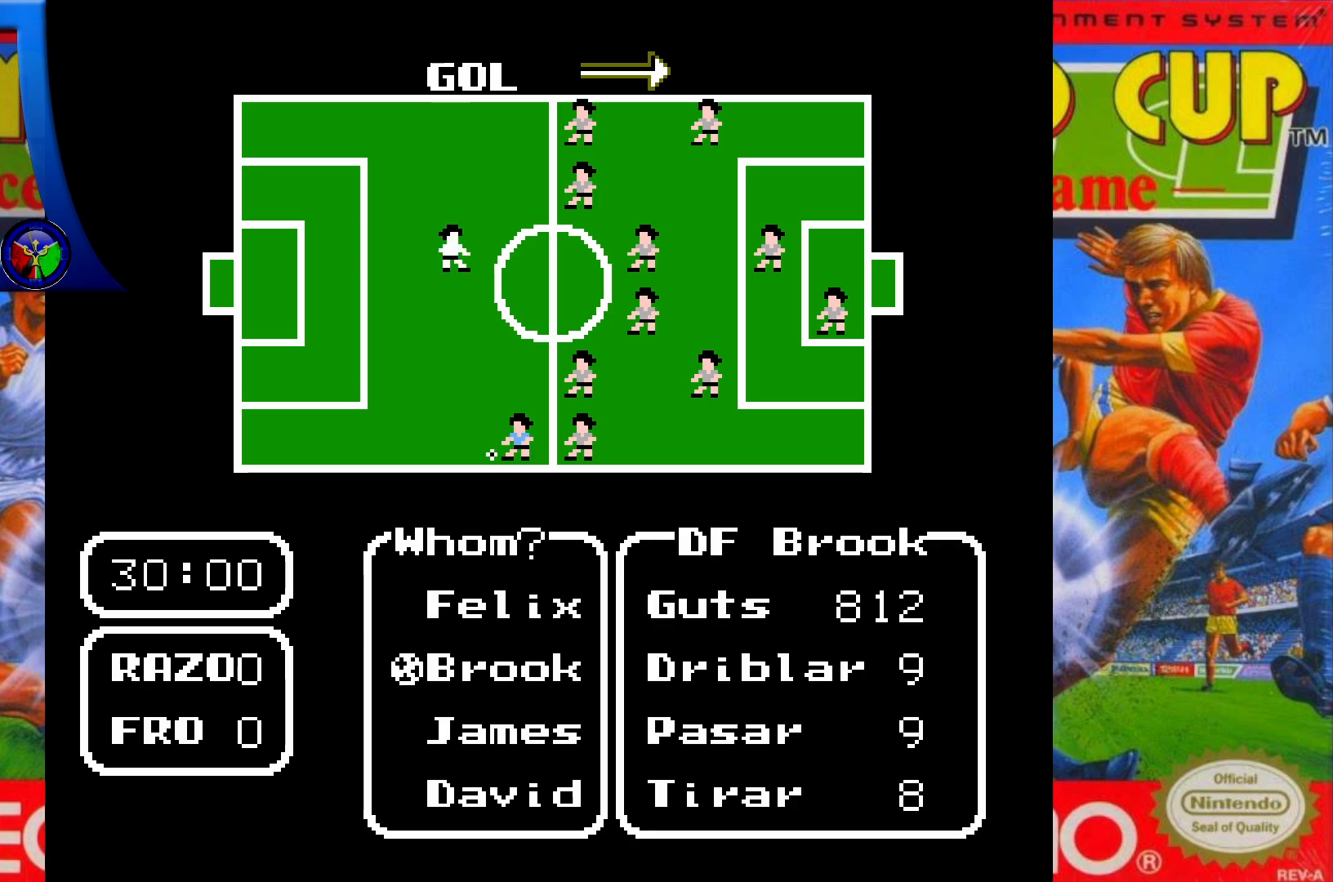
{"buttons": ["DPAD_DOWN"], "events": [[17, "DPAD_DOWN", "up"], [150, "DPAD_DOWN", "down"], [300, "DPAD_DOWN", "up"], [367, "DPAD_DOWN", "down"]]}